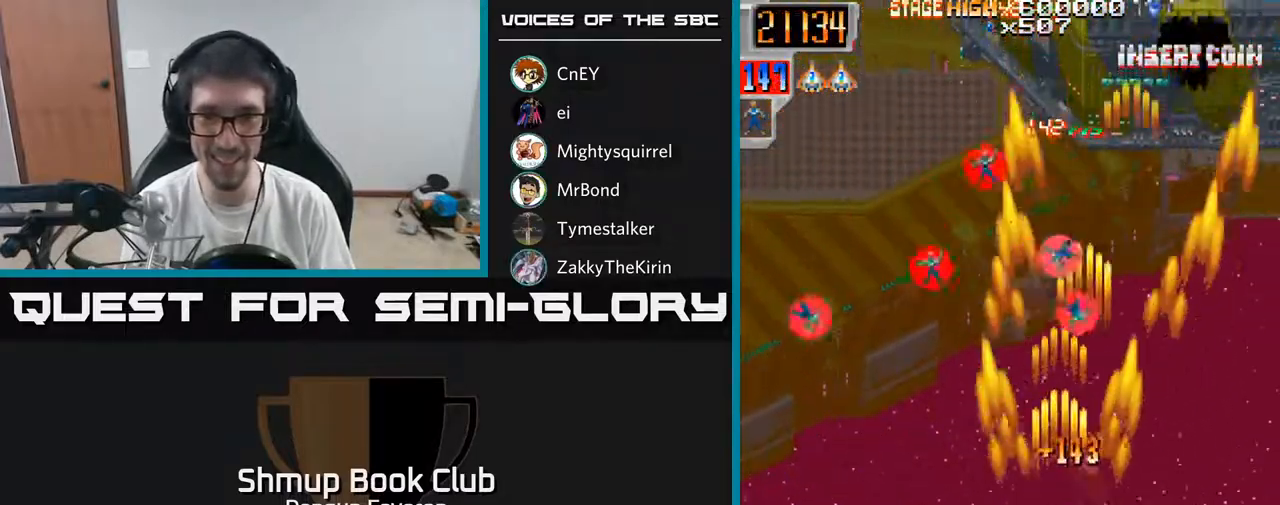
Gameplay with a controller (Xbox layout); each line is a JSON object with the inputs held at the frame after it. "events" lists button and stick changes between this image and that frame as [ms after this image, input, new state], when the widget could be followed in between.
{"buttons": ["R2", "DPAD_UP", "DPAD_LEFT"], "left_stick": "center", "right_stick": "center", "events": [[117, "DPAD_RIGHT", "up"], [117, "DPAD_UP", "down"], [167, "DPAD_LEFT", "down"], [333, "DPAD_LEFT", "up"], [400, "DPAD_LEFT", "down"]]}
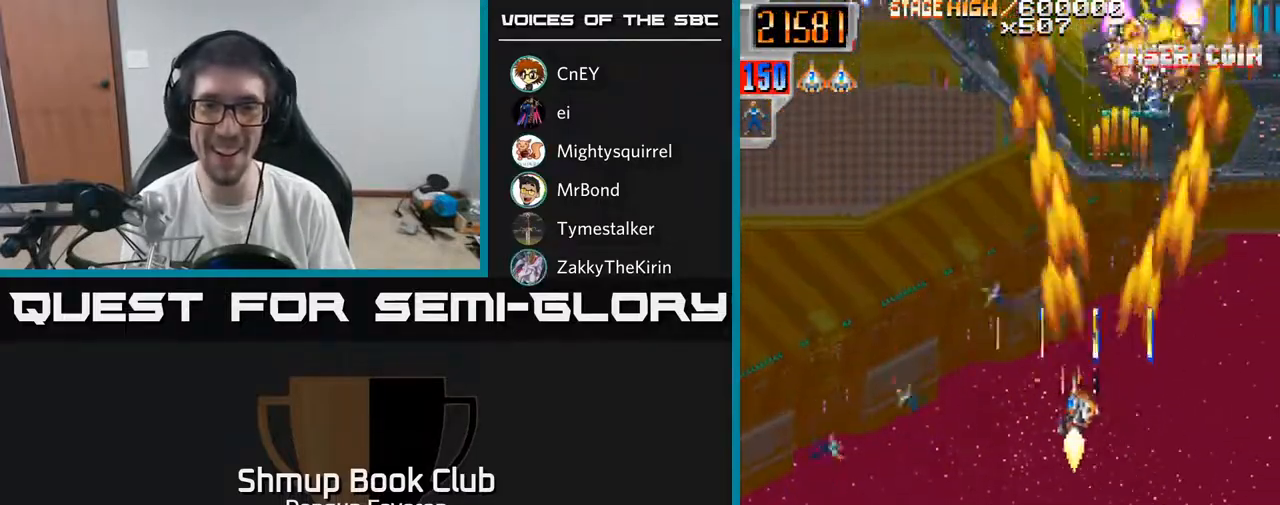
{"buttons": ["R2", "DPAD_DOWN", "DPAD_LEFT"], "left_stick": "center", "right_stick": "center", "events": [[67, "DPAD_UP", "up"], [183, "DPAD_DOWN", "down"], [250, "DPAD_LEFT", "up"], [417, "DPAD_LEFT", "down"]]}
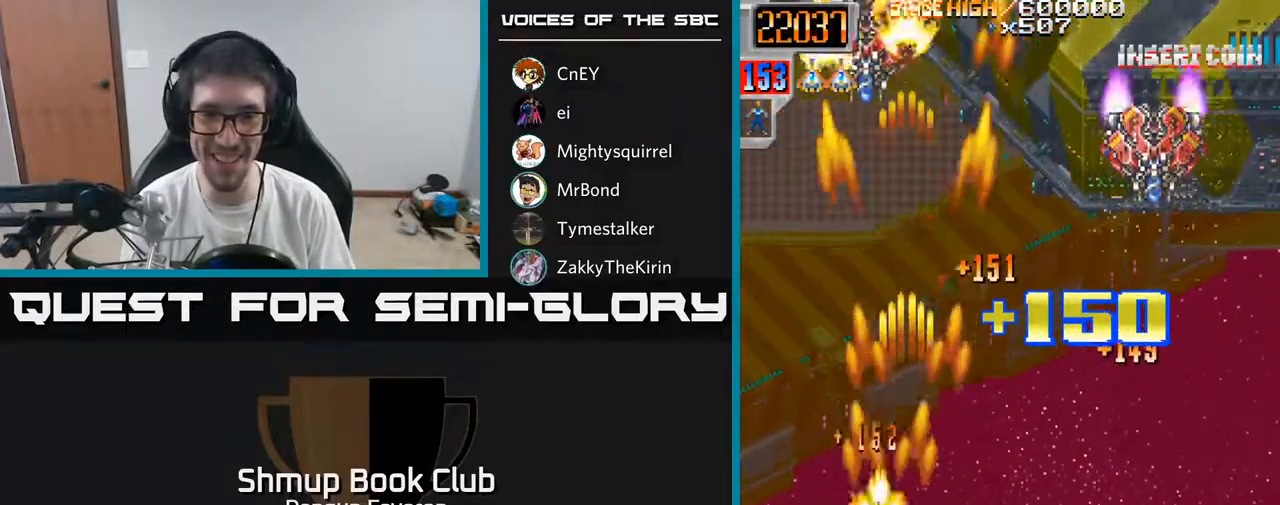
{"buttons": ["R2", "DPAD_UP", "DPAD_RIGHT"], "left_stick": "center", "right_stick": "center", "events": [[17, "DPAD_LEFT", "up"], [117, "DPAD_RIGHT", "down"], [167, "DPAD_DOWN", "up"], [433, "DPAD_UP", "down"]]}
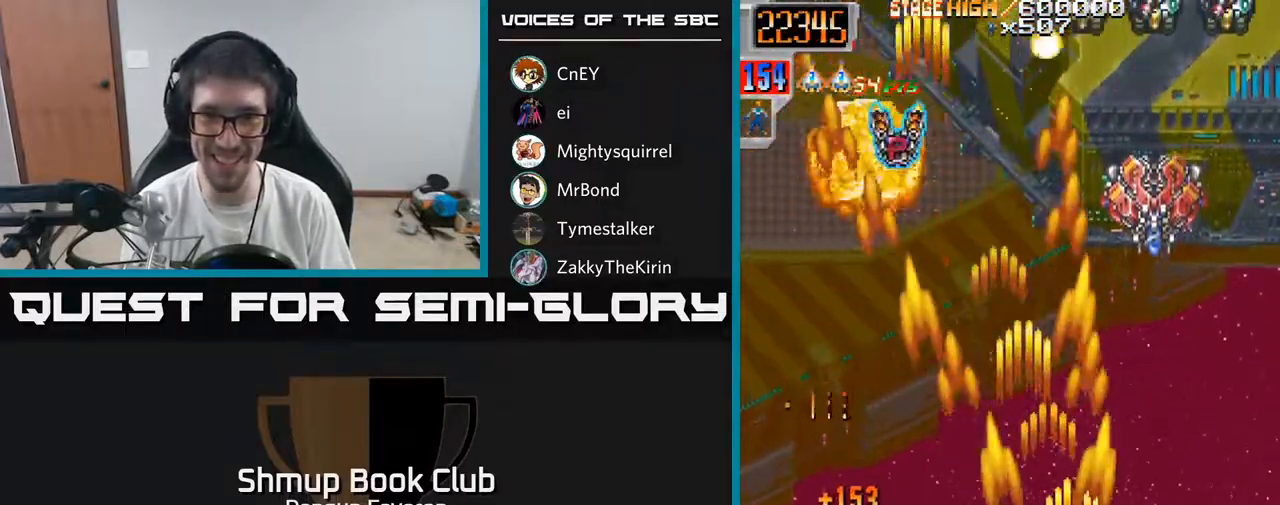
{"buttons": ["R2", "DPAD_DOWN"], "left_stick": "center", "right_stick": "center", "events": [[83, "DPAD_RIGHT", "up"], [183, "DPAD_LEFT", "down"], [217, "DPAD_UP", "up"], [283, "DPAD_LEFT", "up"], [300, "DPAD_DOWN", "down"], [317, "DPAD_RIGHT", "down"], [467, "DPAD_RIGHT", "up"]]}
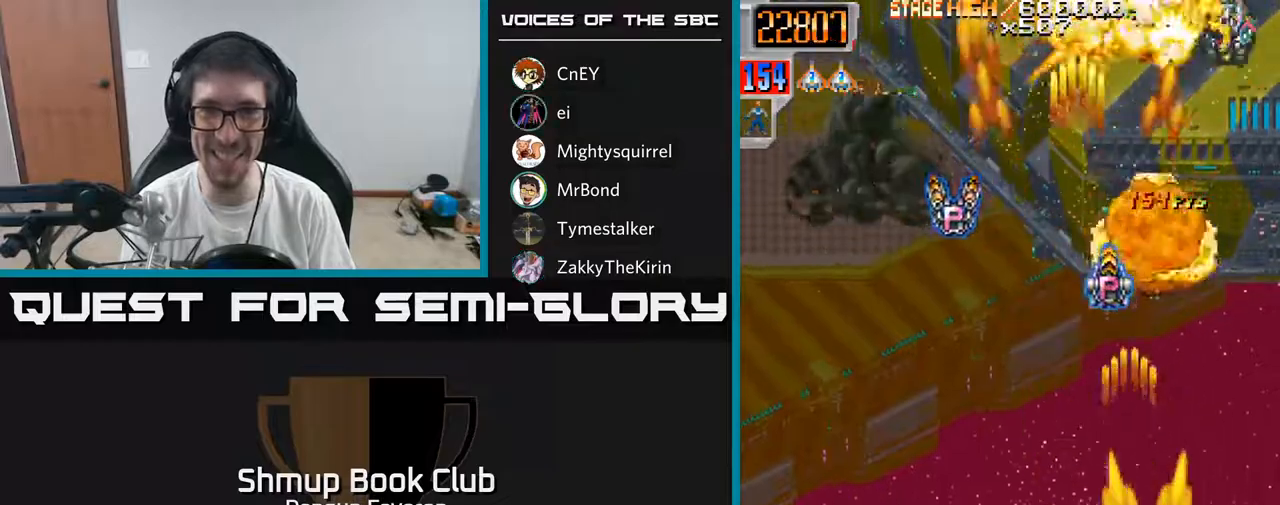
{"buttons": ["R2", "DPAD_UP", "DPAD_LEFT"], "left_stick": "center", "right_stick": "center", "events": [[50, "DPAD_DOWN", "up"], [133, "DPAD_UP", "down"], [400, "DPAD_LEFT", "down"]]}
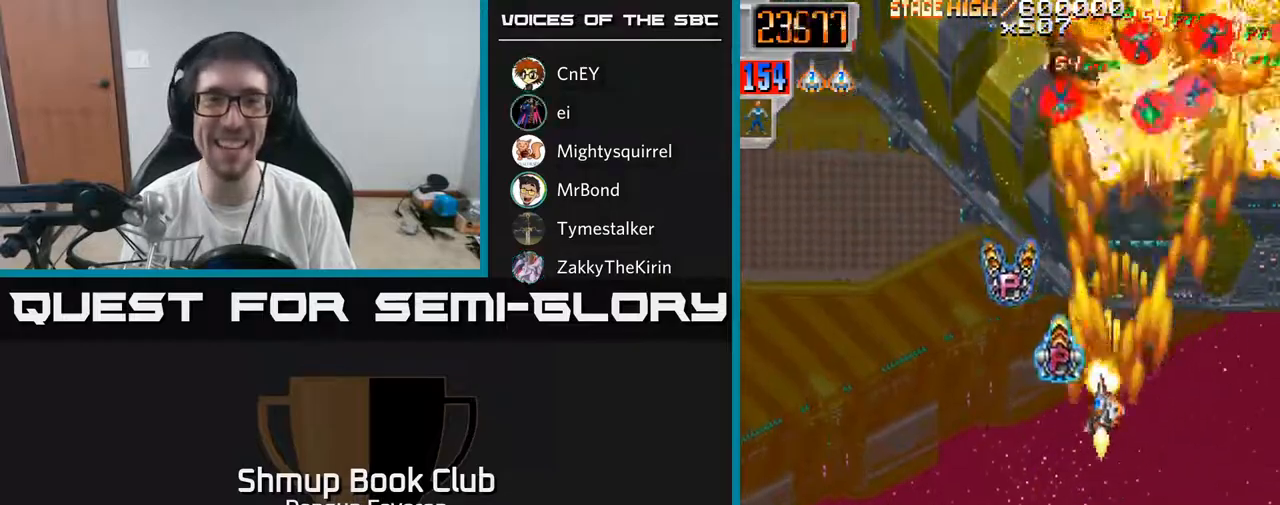
{"buttons": ["R2", "DPAD_DOWN", "DPAD_LEFT"], "left_stick": "center", "right_stick": "center", "events": [[50, "DPAD_LEFT", "up"], [150, "DPAD_RIGHT", "down"], [150, "DPAD_UP", "up"], [233, "DPAD_DOWN", "down"], [383, "DPAD_RIGHT", "up"], [483, "DPAD_LEFT", "down"]]}
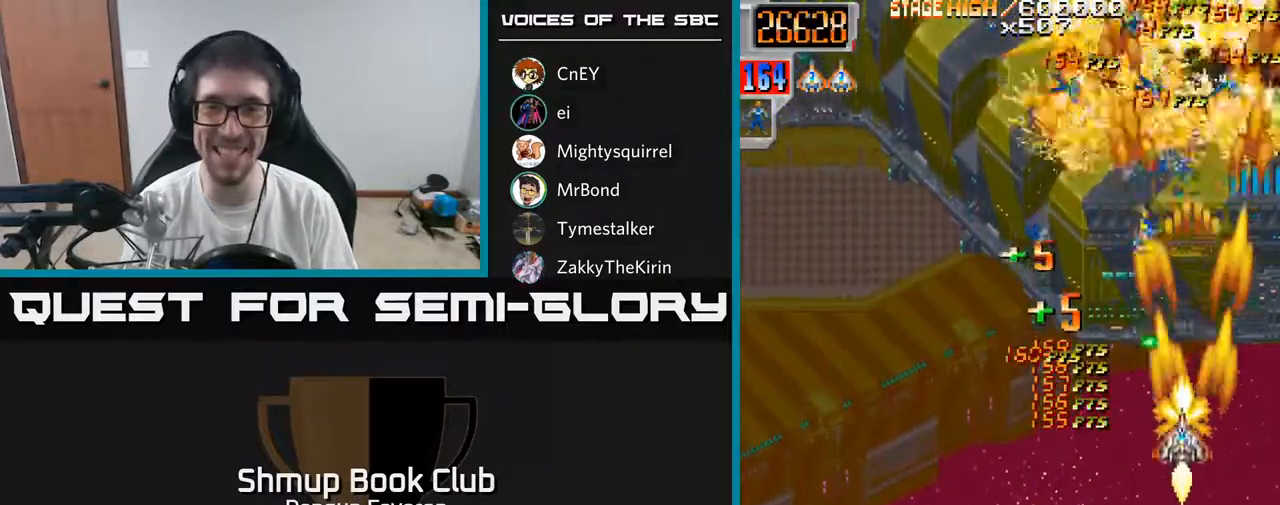
{"buttons": ["R2", "DPAD_RIGHT"], "left_stick": "center", "right_stick": "center", "events": [[167, "DPAD_DOWN", "up"], [267, "DPAD_UP", "down"], [317, "DPAD_LEFT", "up"], [450, "DPAD_UP", "up"], [467, "DPAD_RIGHT", "down"]]}
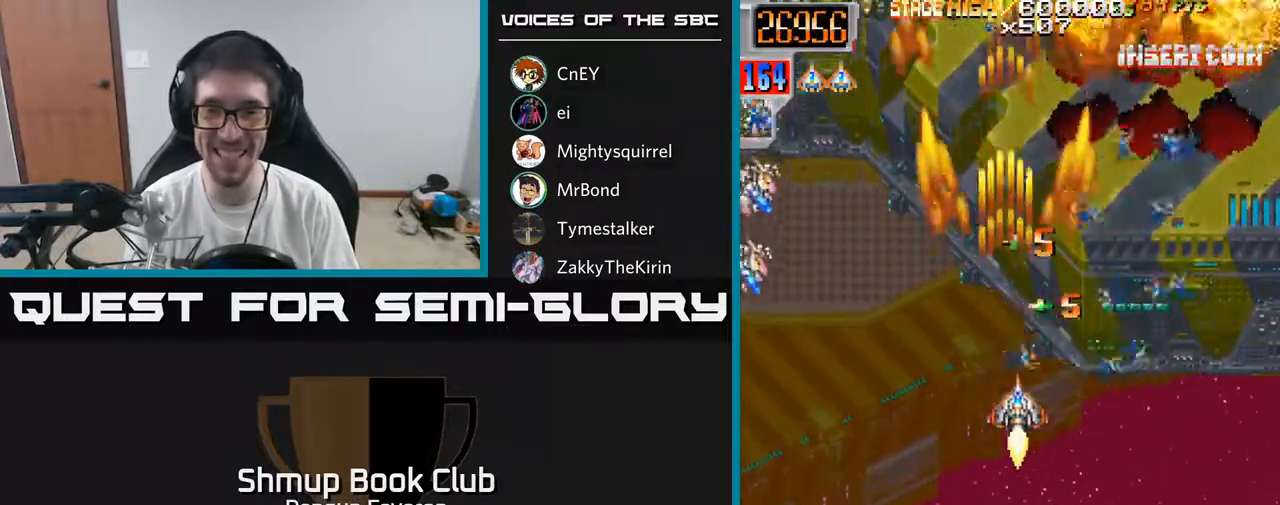
{"buttons": ["R2"], "left_stick": "center", "right_stick": "center", "events": [[133, "DPAD_DOWN", "down"], [217, "DPAD_DOWN", "up"], [250, "DPAD_RIGHT", "up"], [283, "DPAD_UP", "down"], [350, "DPAD_LEFT", "down"], [467, "DPAD_UP", "up"], [483, "DPAD_LEFT", "up"]]}
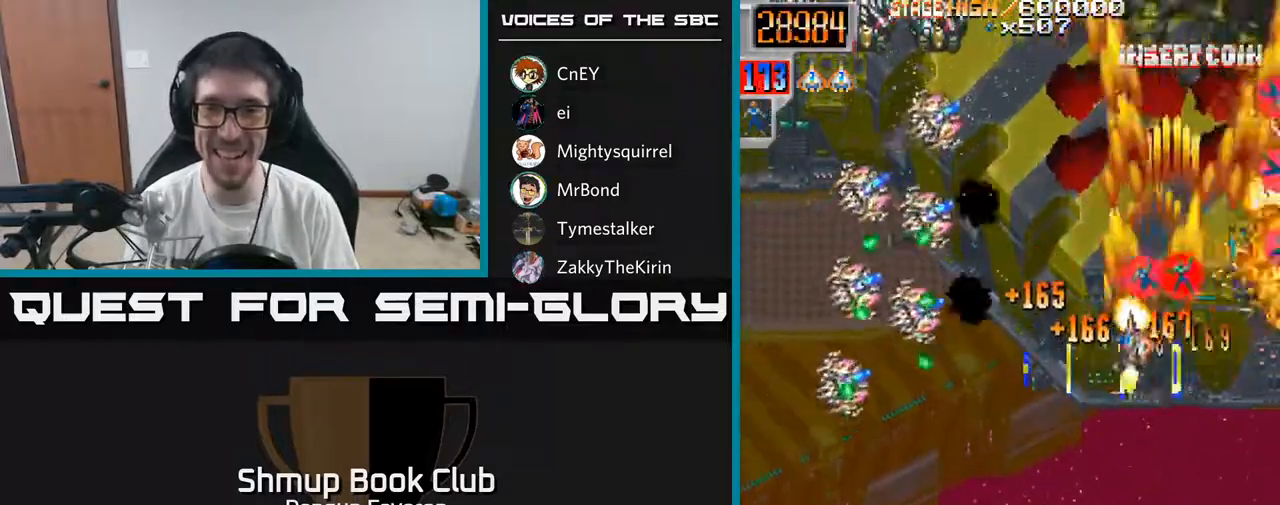
{"buttons": ["R2"], "left_stick": "center", "right_stick": "center", "events": [[17, "DPAD_RIGHT", "down"], [83, "DPAD_DOWN", "down"], [83, "DPAD_RIGHT", "up"], [133, "DPAD_LEFT", "down"], [350, "DPAD_LEFT", "up"], [500, "DPAD_DOWN", "up"]]}
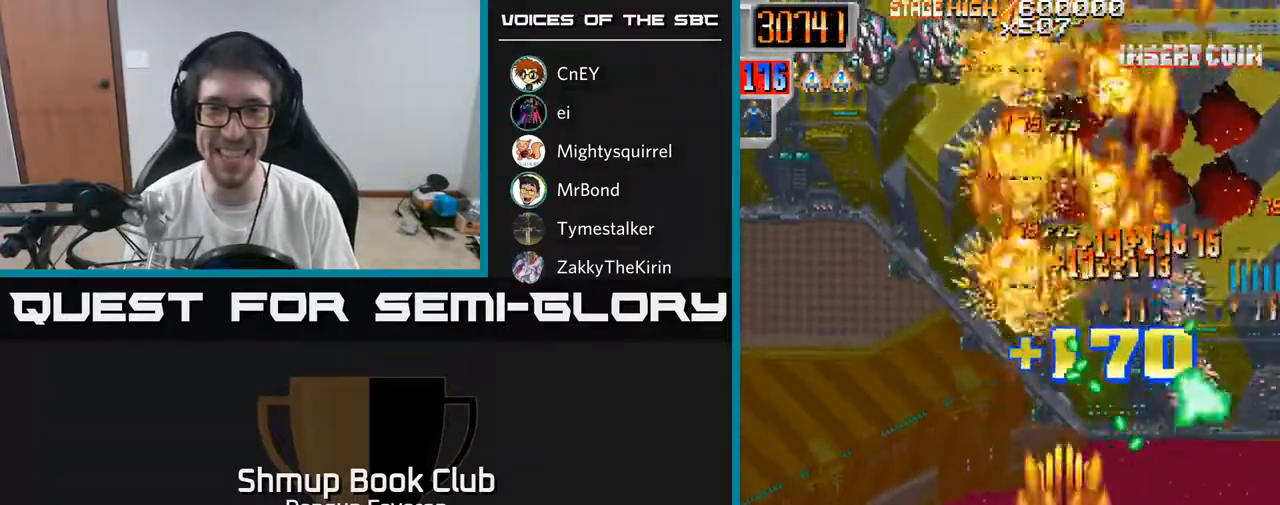
{"buttons": ["R2", "DPAD_UP", "DPAD_LEFT"], "left_stick": "center", "right_stick": "center", "events": [[83, "DPAD_RIGHT", "down"], [167, "DPAD_DOWN", "down"], [200, "DPAD_RIGHT", "up"], [283, "DPAD_LEFT", "down"], [333, "DPAD_DOWN", "up"], [400, "DPAD_UP", "down"]]}
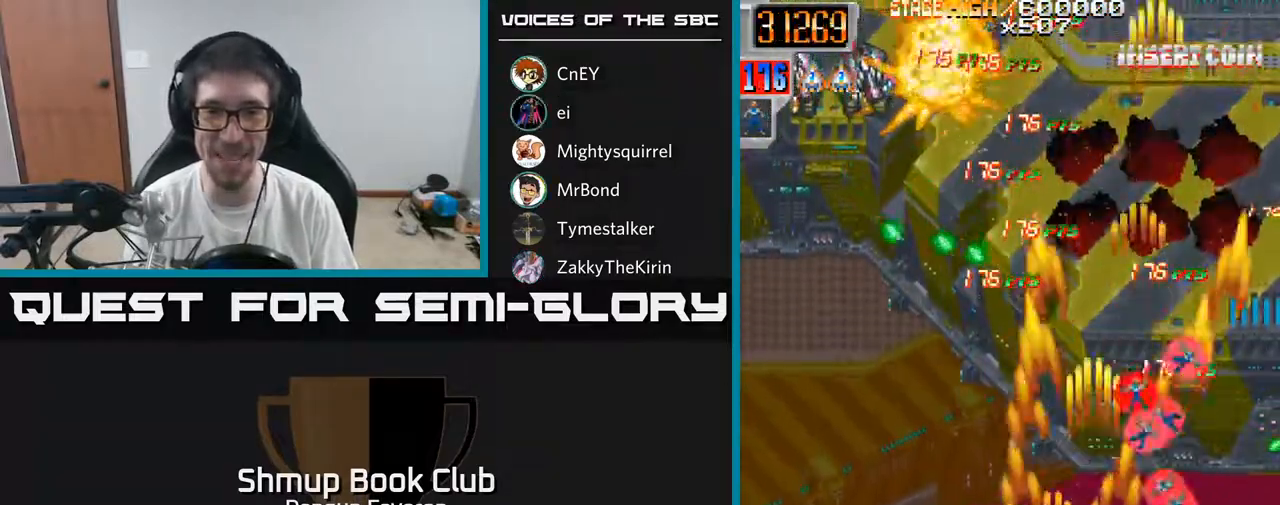
{"buttons": ["R2", "DPAD_RIGHT"], "left_stick": "center", "right_stick": "center", "events": [[83, "DPAD_UP", "up"], [167, "DPAD_UP", "down"], [383, "DPAD_LEFT", "up"], [450, "DPAD_RIGHT", "down"], [450, "DPAD_UP", "up"]]}
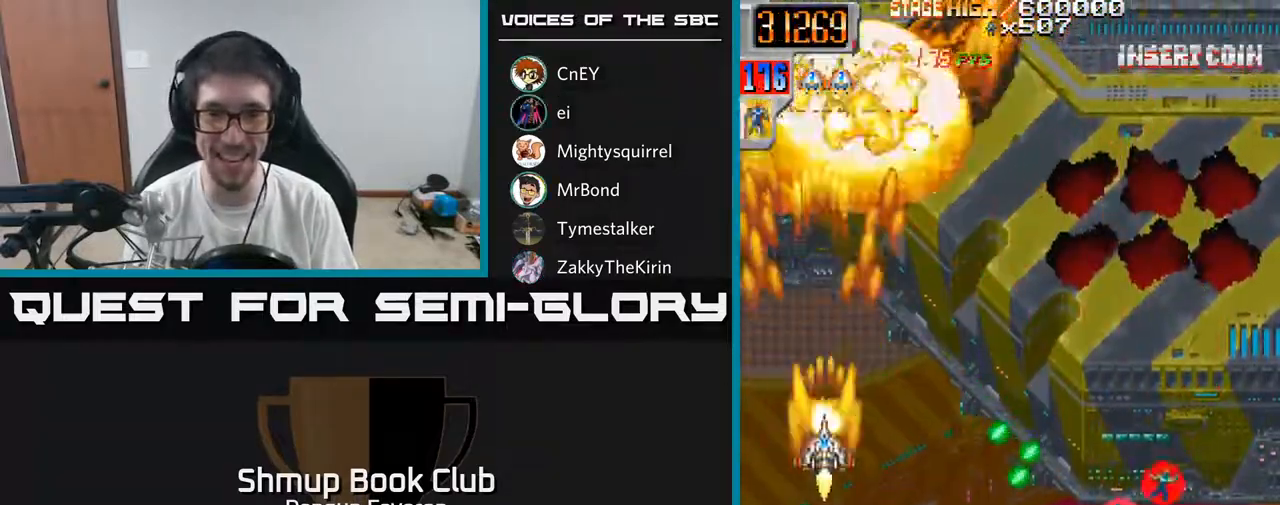
{"buttons": ["R2", "DPAD_DOWN"], "left_stick": "center", "right_stick": "center", "events": [[417, "DPAD_DOWN", "down"], [467, "DPAD_RIGHT", "up"]]}
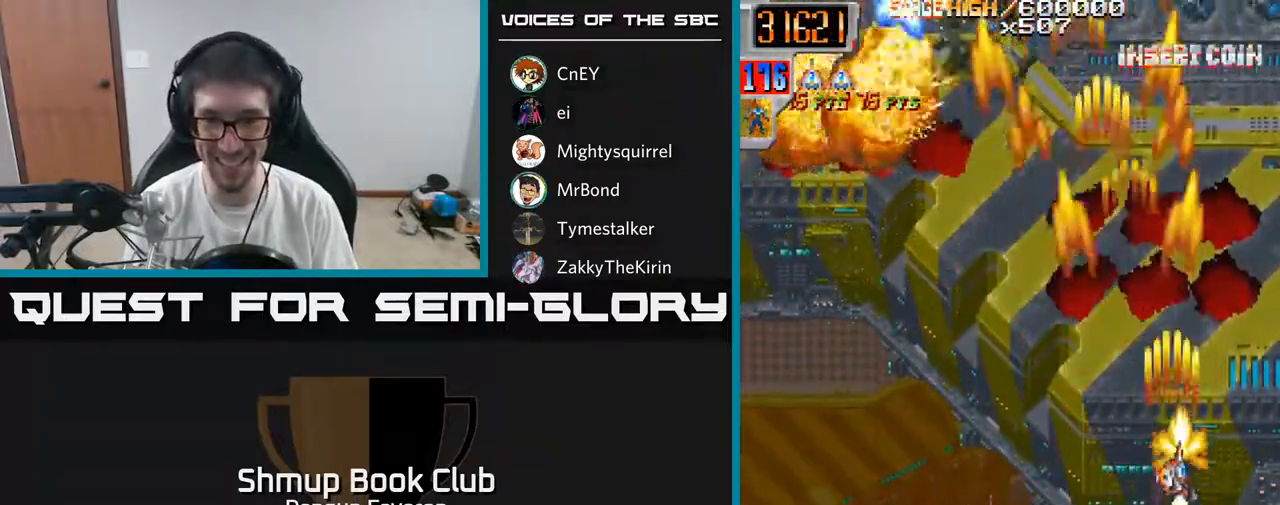
{"buttons": ["R2", "DPAD_LEFT"], "left_stick": "center", "right_stick": "center", "events": [[267, "DPAD_RIGHT", "down"], [300, "DPAD_DOWN", "up"], [350, "DPAD_RIGHT", "up"], [383, "DPAD_LEFT", "down"]]}
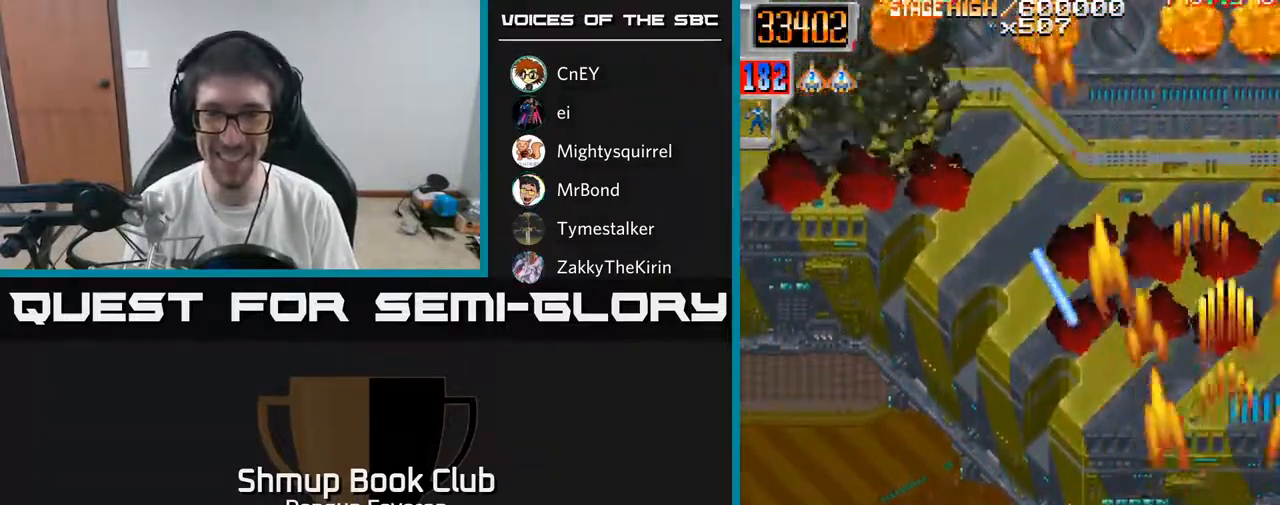
{"buttons": ["R2", "DPAD_UP"], "left_stick": "center", "right_stick": "center", "events": [[117, "DPAD_UP", "down"], [417, "DPAD_LEFT", "up"]]}
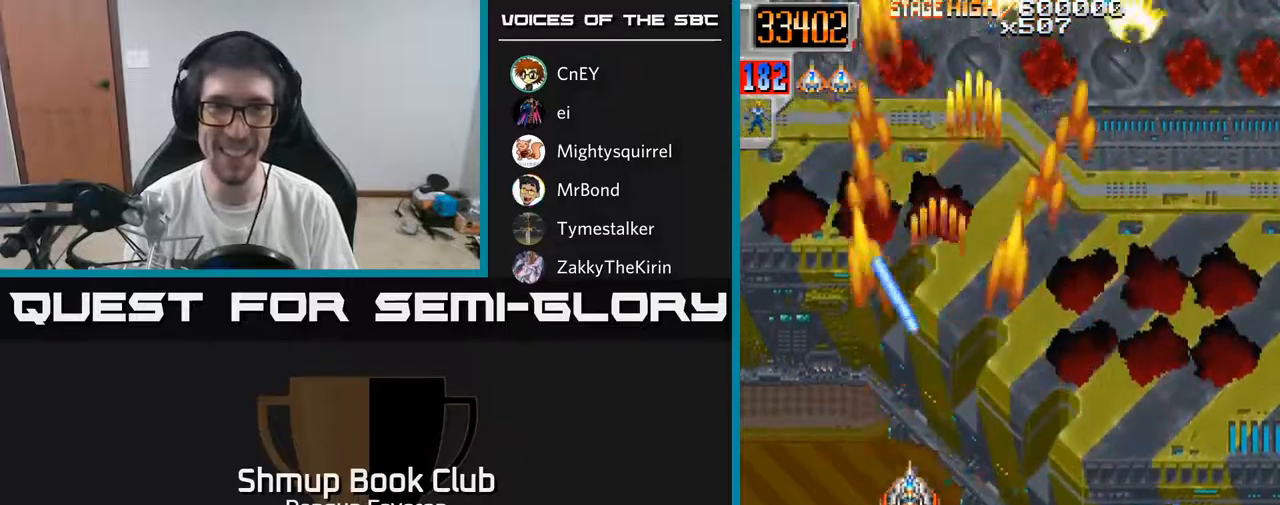
{"buttons": ["R2", "DPAD_RIGHT"], "left_stick": "center", "right_stick": "center", "events": [[67, "DPAD_UP", "up"], [100, "DPAD_DOWN", "down"], [100, "DPAD_LEFT", "down"], [283, "DPAD_DOWN", "up"], [367, "DPAD_UP", "down"], [383, "DPAD_LEFT", "up"], [417, "DPAD_RIGHT", "down"], [433, "DPAD_UP", "up"]]}
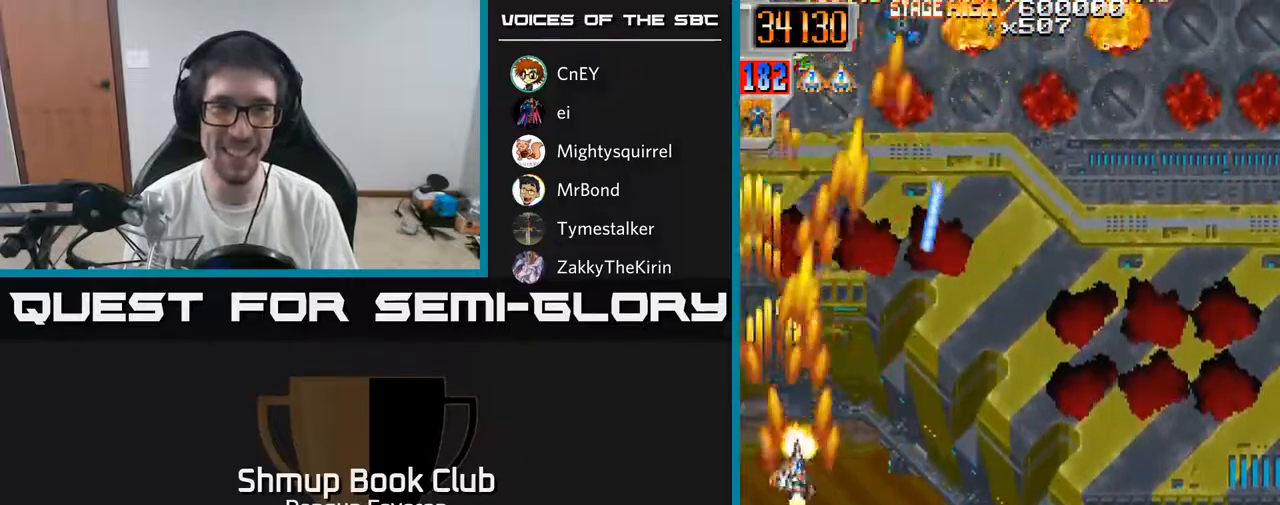
{"buttons": ["R2", "DPAD_RIGHT"], "left_stick": "center", "right_stick": "center", "events": []}
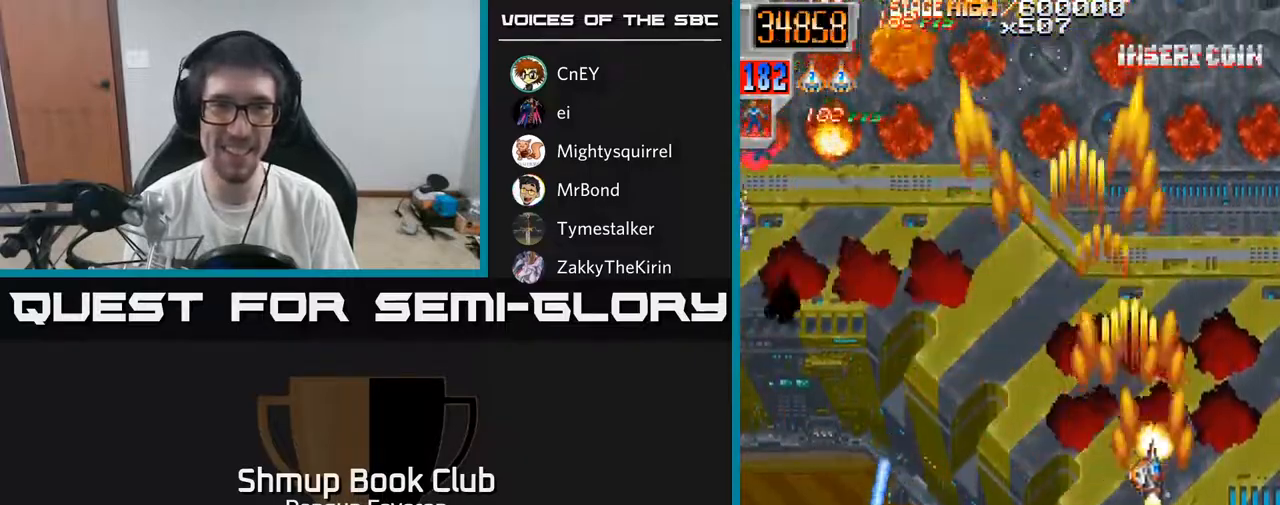
{"buttons": ["R2", "DPAD_LEFT"], "left_stick": "center", "right_stick": "center", "events": [[17, "DPAD_DOWN", "down"], [67, "DPAD_RIGHT", "up"], [133, "DPAD_LEFT", "down"], [200, "DPAD_DOWN", "up"]]}
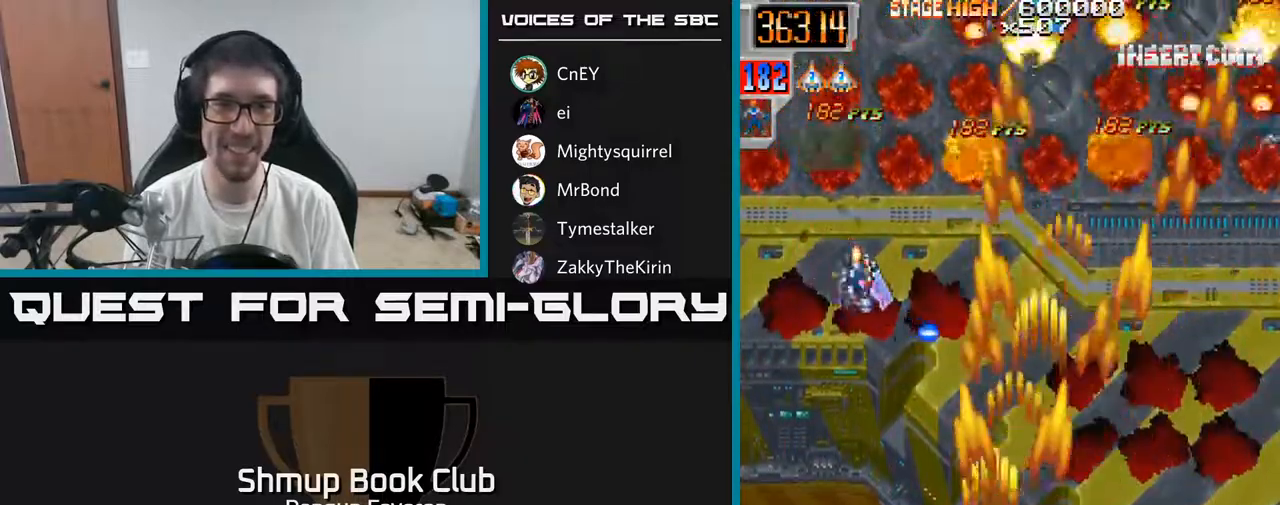
{"buttons": ["R2", "DPAD_DOWN", "DPAD_RIGHT"], "left_stick": "center", "right_stick": "center", "events": [[83, "DPAD_LEFT", "up"], [100, "DPAD_DOWN", "down"], [117, "DPAD_RIGHT", "down"]]}
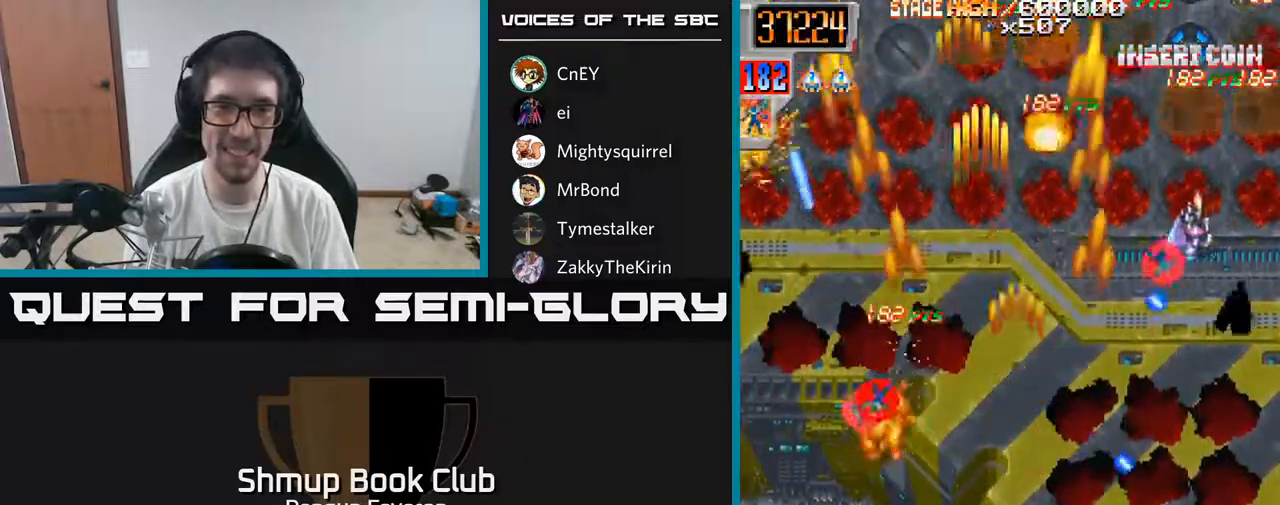
{"buttons": ["R2", "DPAD_UP", "DPAD_LEFT"], "left_stick": "center", "right_stick": "center", "events": [[33, "DPAD_RIGHT", "up"], [50, "DPAD_DOWN", "up"], [100, "DPAD_LEFT", "down"], [317, "DPAD_UP", "down"]]}
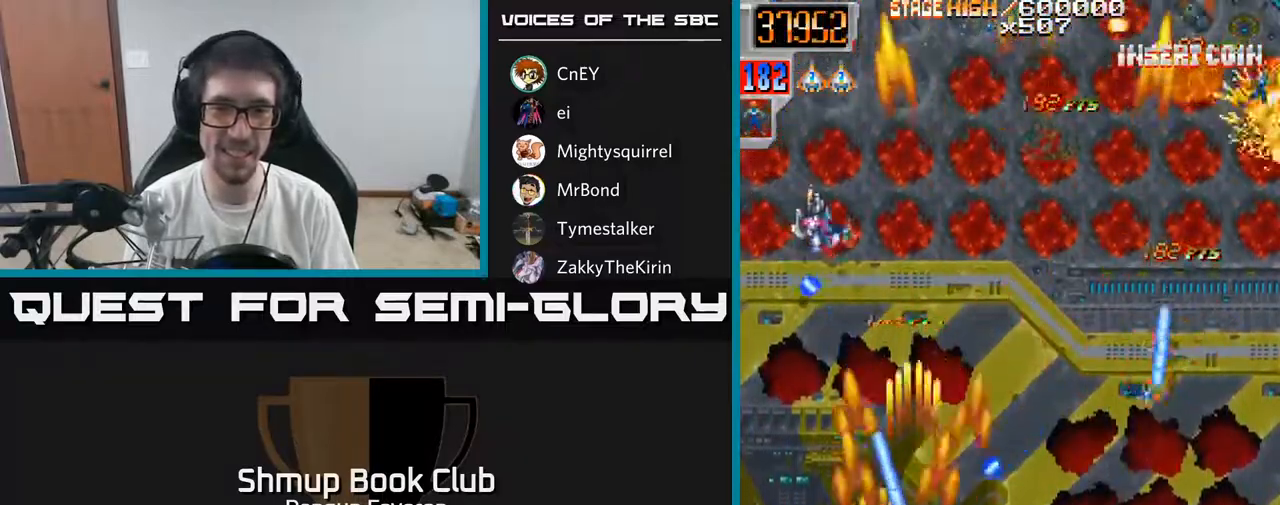
{"buttons": ["R2", "DPAD_UP"], "left_stick": "center", "right_stick": "center", "events": [[200, "DPAD_LEFT", "up"], [233, "DPAD_UP", "up"], [267, "DPAD_DOWN", "down"], [417, "DPAD_DOWN", "up"], [450, "DPAD_UP", "down"]]}
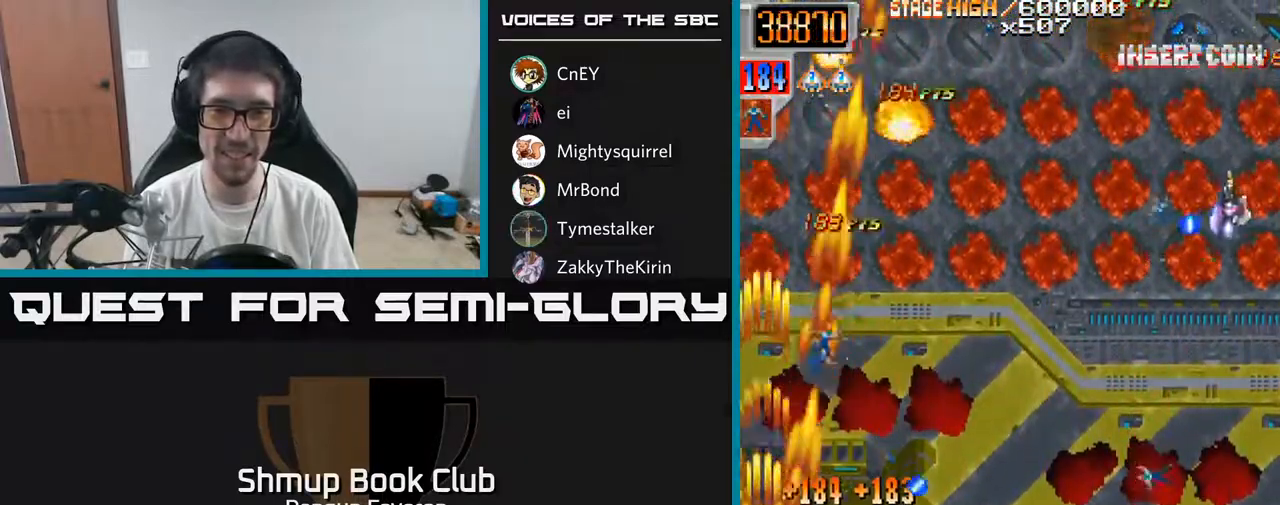
{"buttons": ["R2", "DPAD_DOWN", "DPAD_RIGHT"], "left_stick": "center", "right_stick": "center", "events": [[67, "DPAD_RIGHT", "down"], [150, "DPAD_UP", "up"], [283, "DPAD_DOWN", "down"]]}
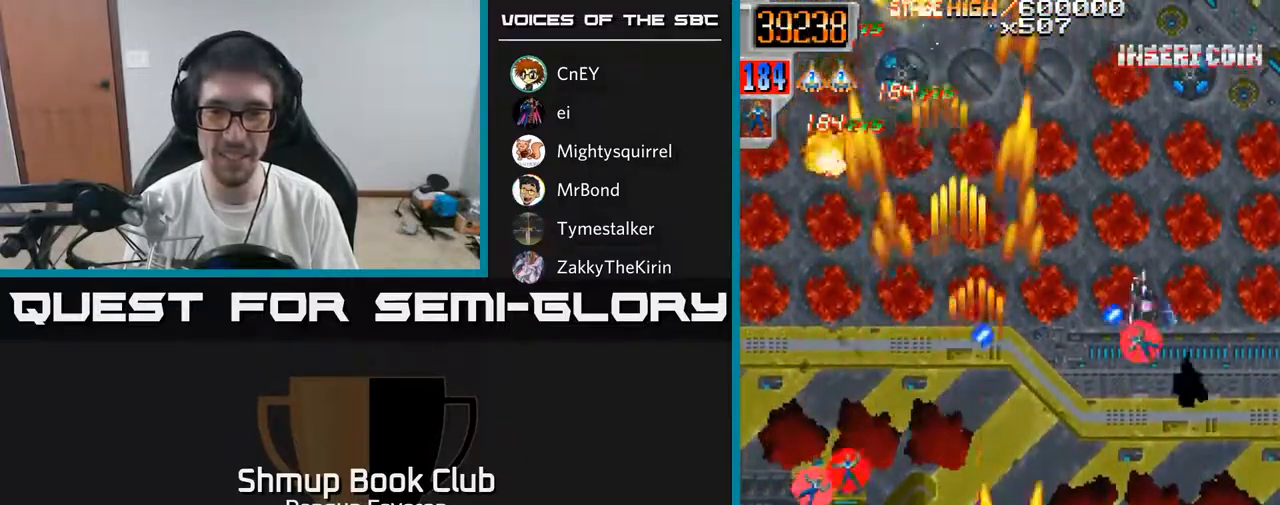
{"buttons": ["R2", "DPAD_UP"], "left_stick": "center", "right_stick": "center", "events": [[100, "DPAD_DOWN", "up"], [217, "DPAD_DOWN", "down"], [300, "DPAD_DOWN", "up"], [333, "DPAD_RIGHT", "up"], [350, "DPAD_UP", "down"]]}
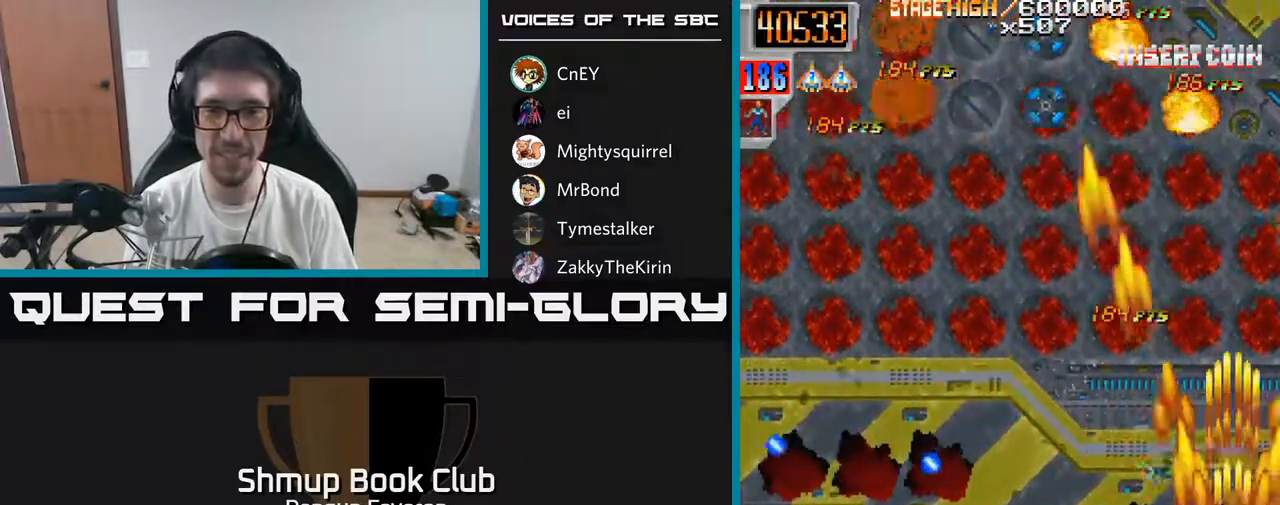
{"buttons": ["R2", "DPAD_DOWN", "DPAD_LEFT"], "left_stick": "center", "right_stick": "center", "events": [[17, "DPAD_LEFT", "down"], [217, "DPAD_UP", "up"], [250, "DPAD_DOWN", "down"]]}
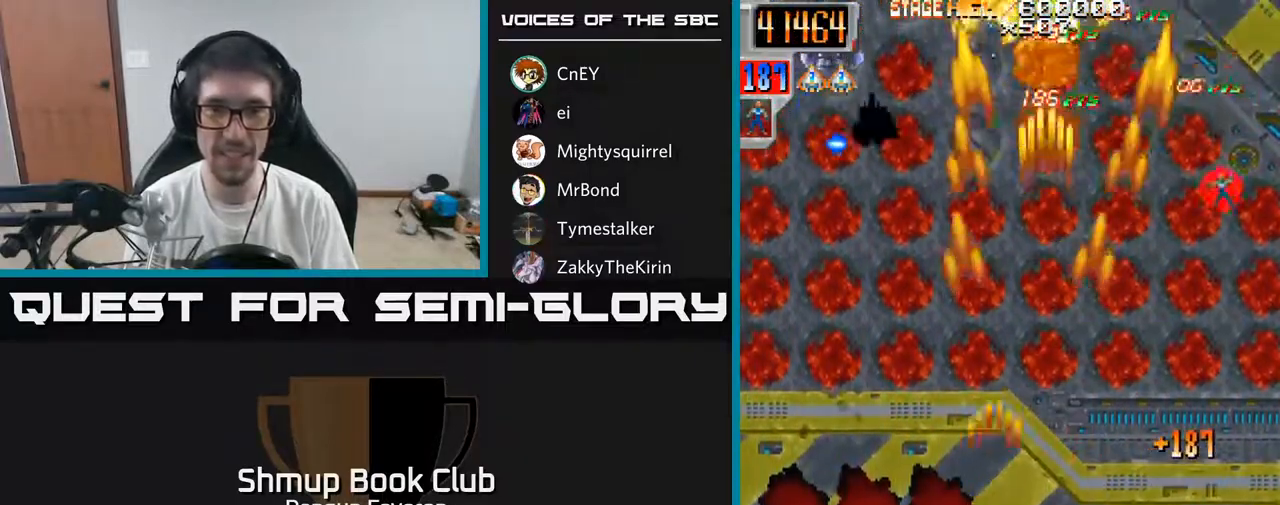
{"buttons": ["R2", "DPAD_RIGHT"], "left_stick": "center", "right_stick": "center", "events": [[133, "DPAD_DOWN", "up"], [200, "DPAD_UP", "down"], [217, "DPAD_LEFT", "up"], [250, "DPAD_RIGHT", "down"], [317, "DPAD_UP", "up"]]}
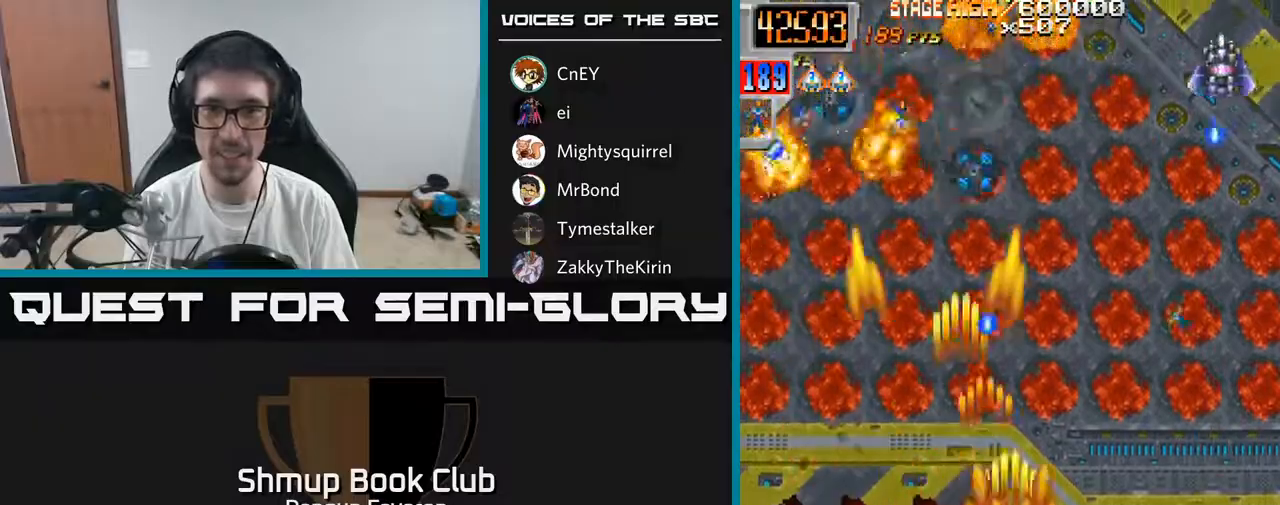
{"buttons": ["R2", "DPAD_LEFT"], "left_stick": "center", "right_stick": "center", "events": [[117, "DPAD_UP", "down"], [250, "DPAD_RIGHT", "up"], [400, "DPAD_LEFT", "down"], [450, "DPAD_UP", "up"]]}
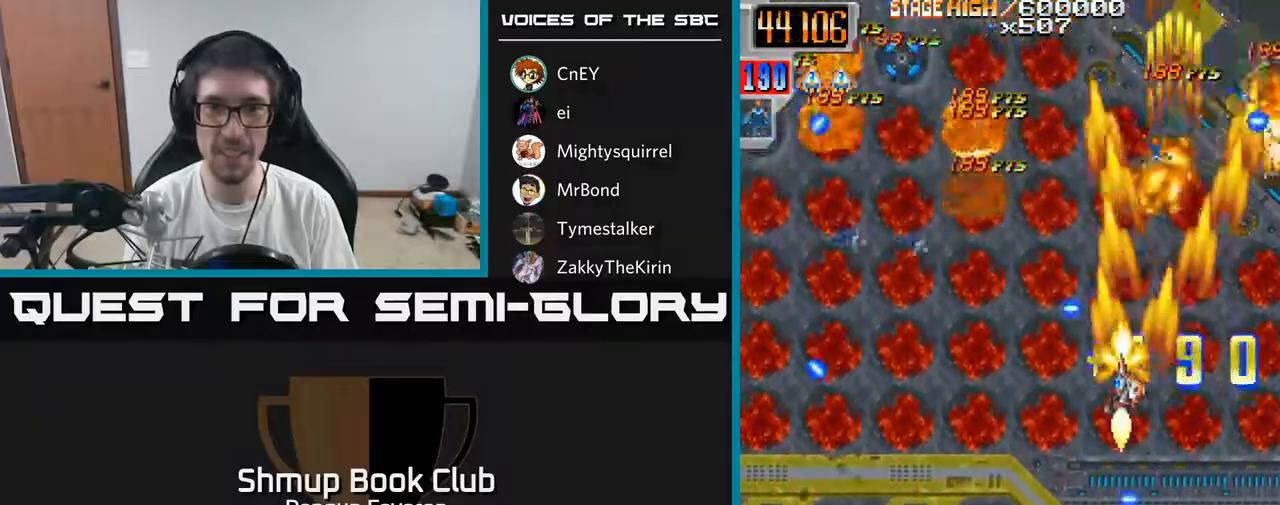
{"buttons": ["R2", "DPAD_LEFT"], "left_stick": "center", "right_stick": "center", "events": [[83, "DPAD_DOWN", "down"], [133, "DPAD_LEFT", "up"], [200, "DPAD_RIGHT", "down"], [250, "DPAD_DOWN", "up"], [367, "DPAD_RIGHT", "up"], [417, "DPAD_LEFT", "down"]]}
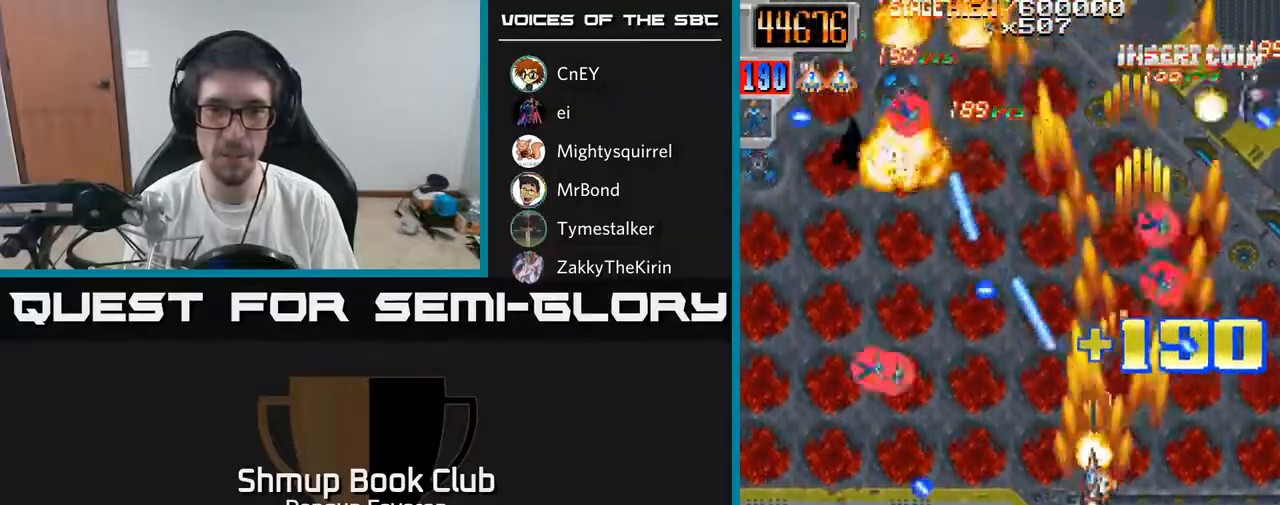
{"buttons": ["R2", "DPAD_DOWN", "DPAD_RIGHT"], "left_stick": "center", "right_stick": "center", "events": [[417, "DPAD_LEFT", "up"], [433, "DPAD_DOWN", "down"], [467, "DPAD_RIGHT", "down"]]}
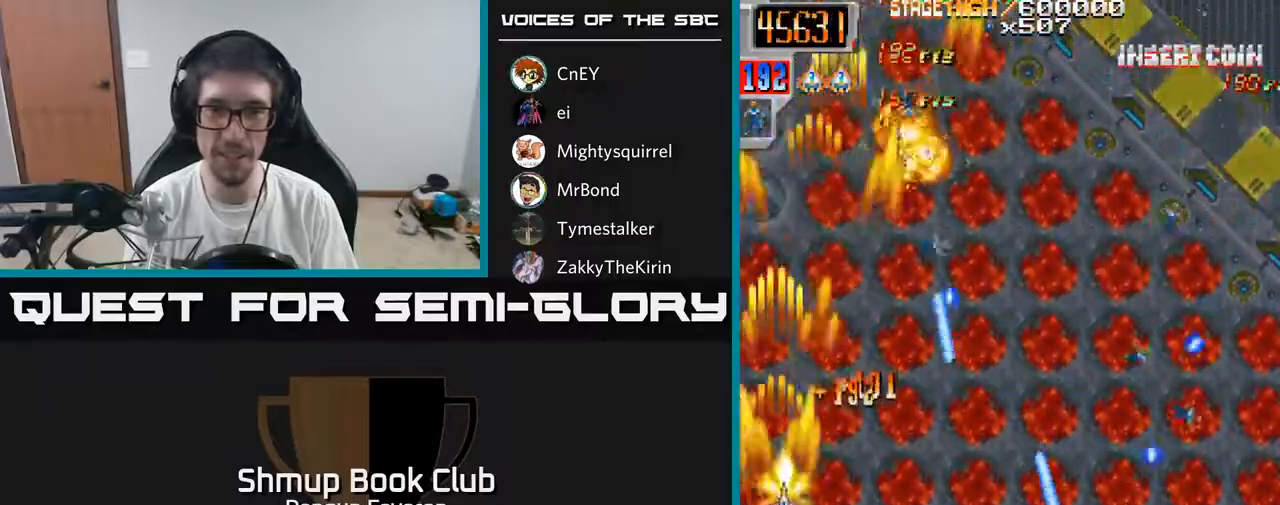
{"buttons": ["R2", "DPAD_RIGHT"], "left_stick": "center", "right_stick": "center", "events": [[183, "DPAD_DOWN", "up"], [183, "DPAD_RIGHT", "up"], [233, "DPAD_UP", "down"], [417, "DPAD_RIGHT", "down"], [483, "DPAD_UP", "up"]]}
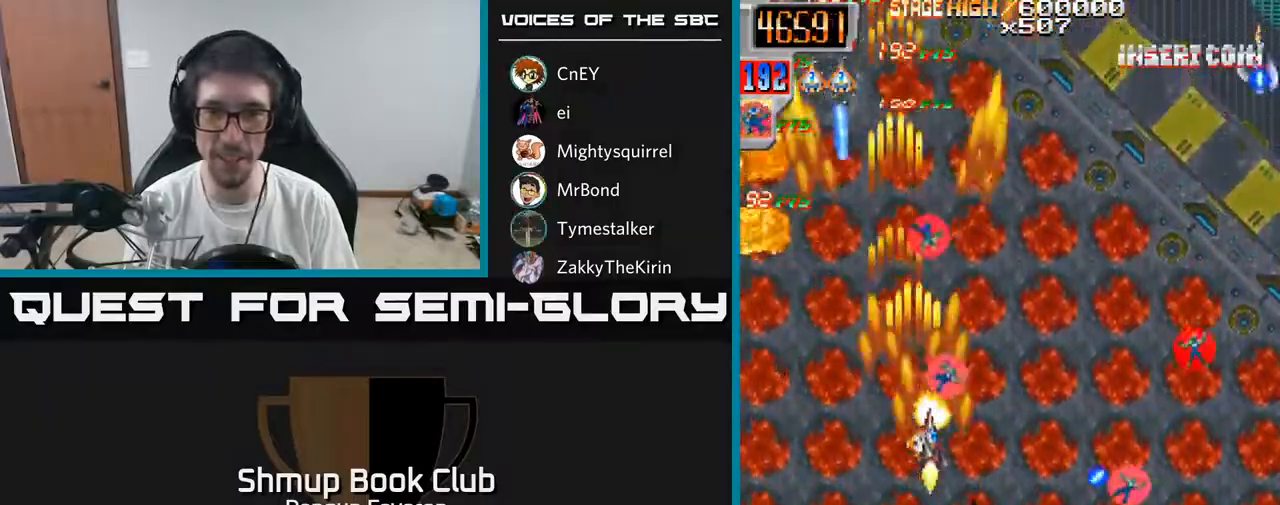
{"buttons": ["R2", "DPAD_DOWN"], "left_stick": "center", "right_stick": "center", "events": [[133, "DPAD_DOWN", "down"], [400, "DPAD_RIGHT", "up"]]}